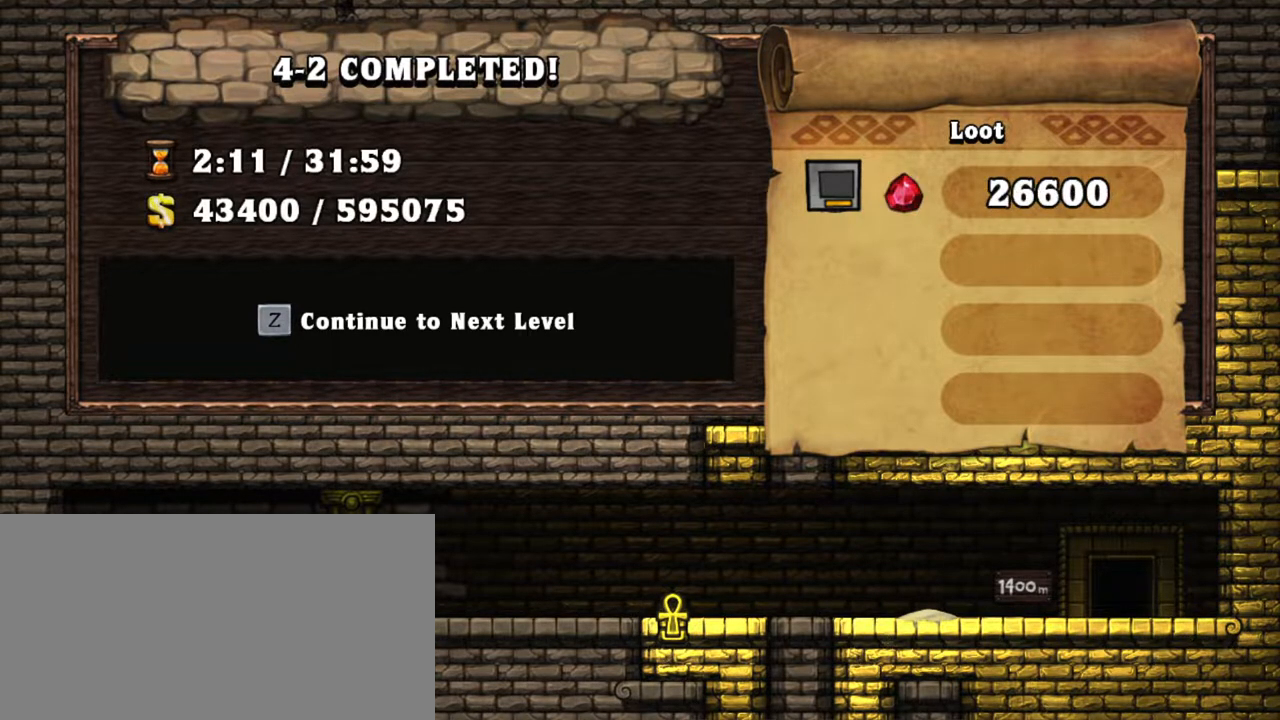
Gameplay with keyboard; each line is a JSON object with the keys held at the frame after it. "events" lists presses ("down") and releases ("up") of "a", "down", "escape", "left", "right", "s", "shift", "space", "tab", "up", "x" and "z" between this image and that frame as [ms after this image, input, new state], when the widget could be followed in between. No other keys are recorded. Mouse input is not recorded.
{"keys": ["z"], "events": [[467, "z", "down"]]}
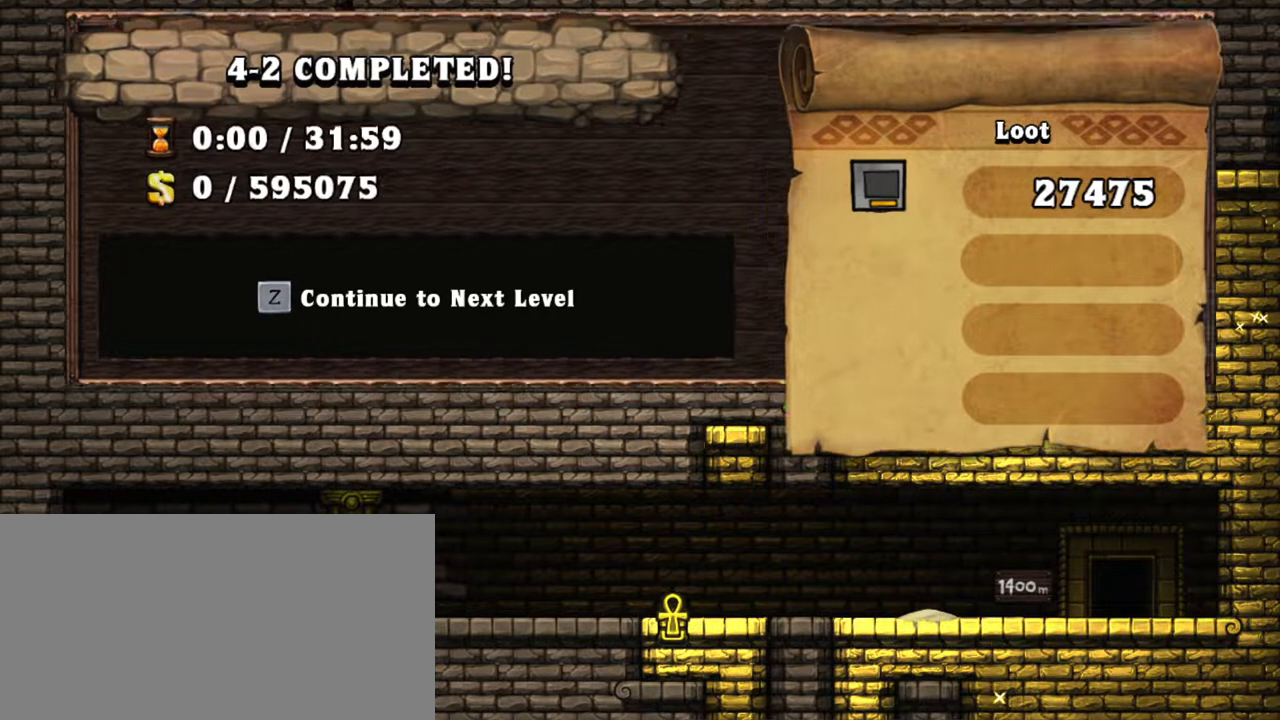
{"keys": [], "events": [[100, "z", "up"]]}
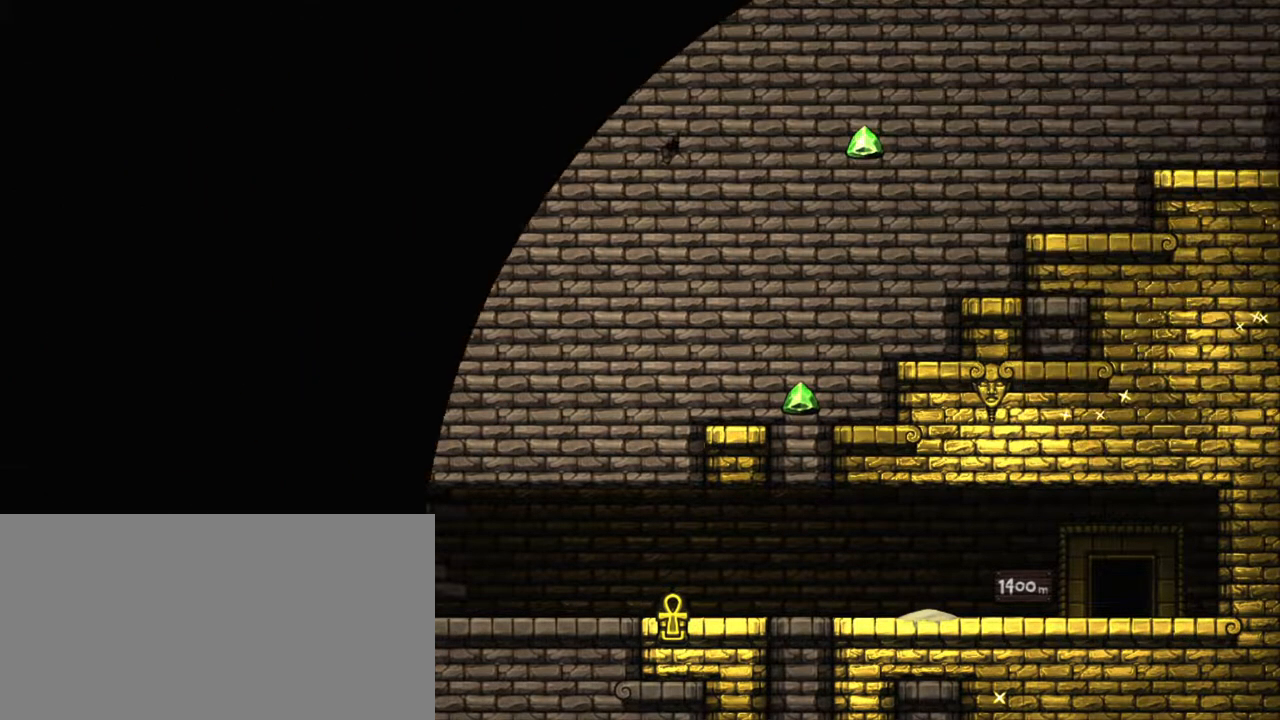
{"keys": [], "events": []}
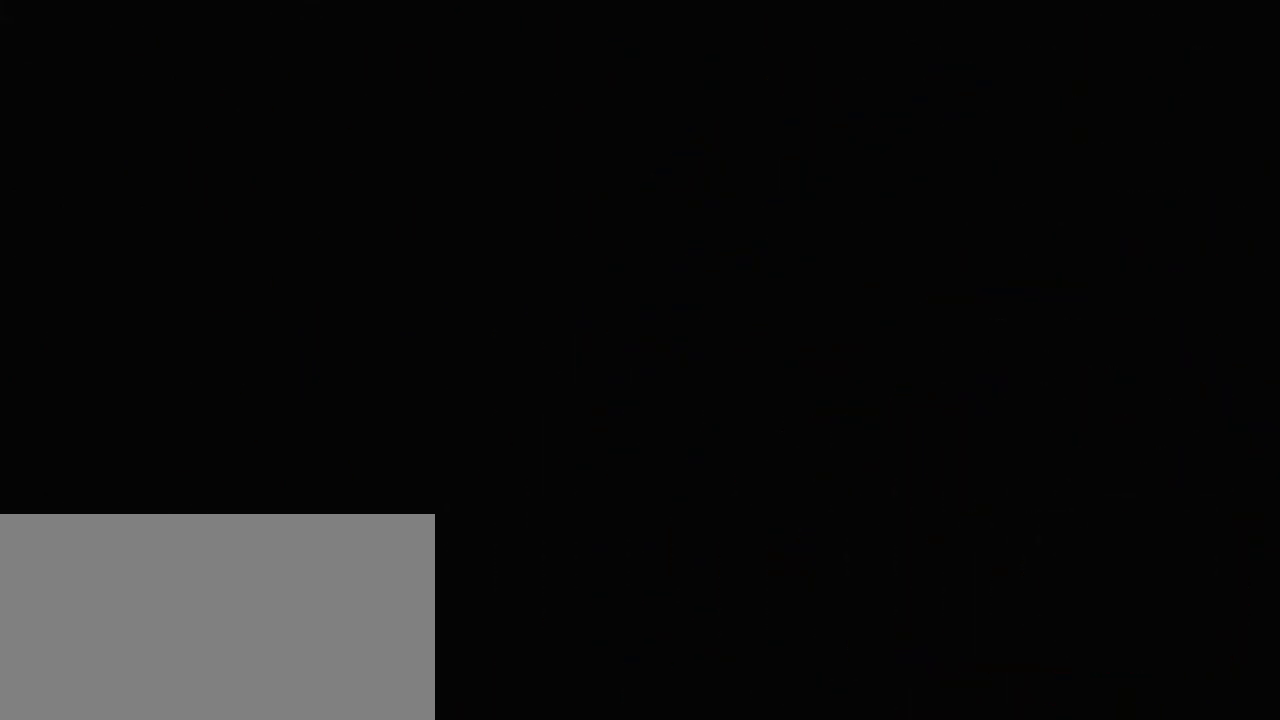
{"keys": [], "events": []}
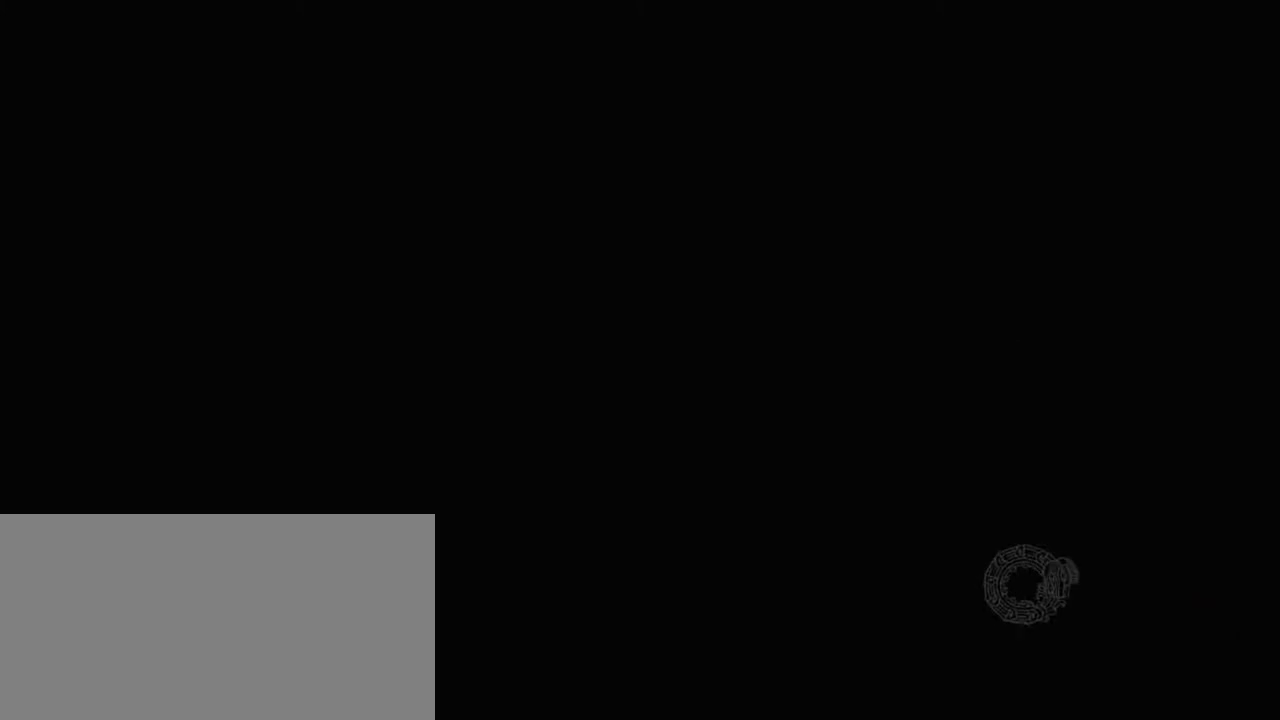
{"keys": [], "events": []}
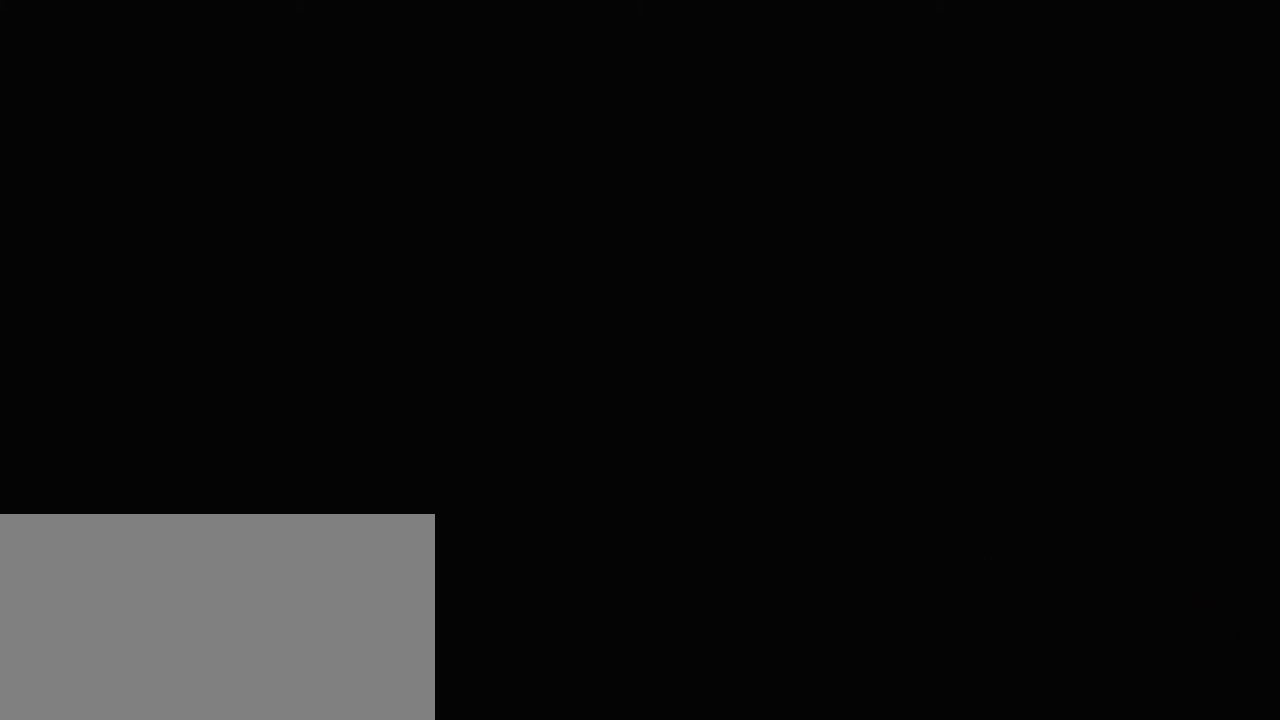
{"keys": [], "events": []}
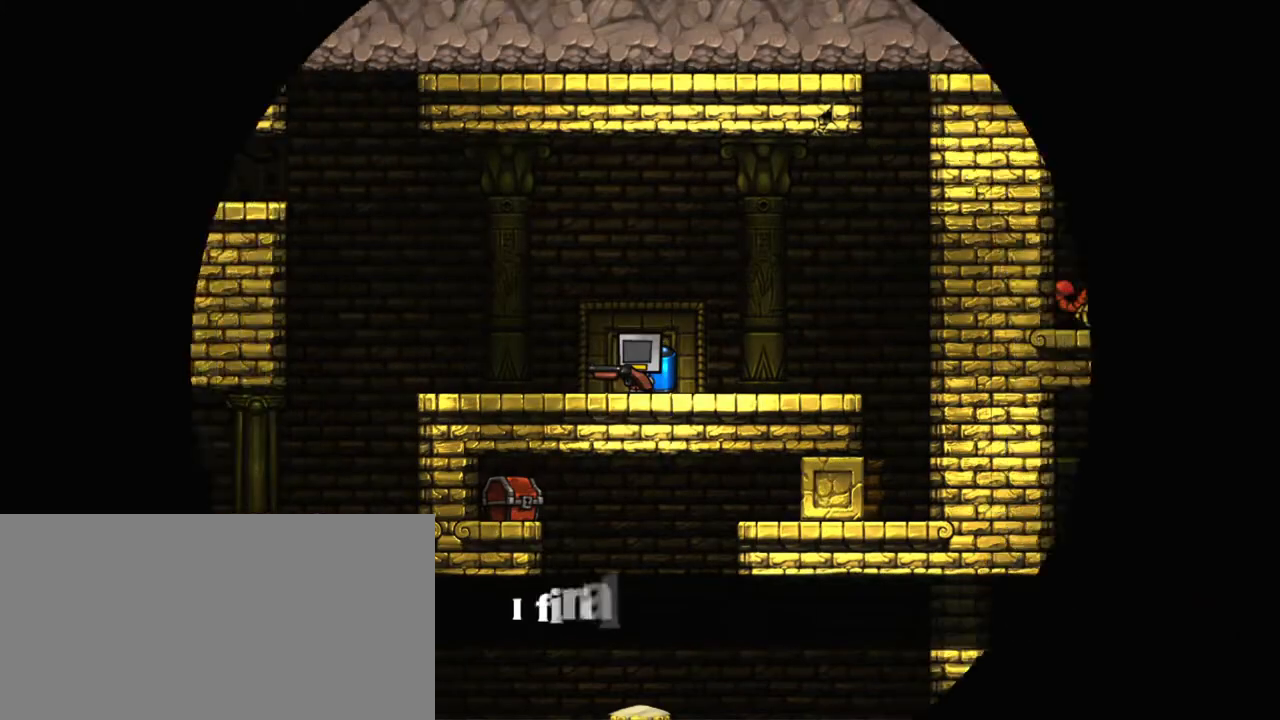
{"keys": [], "events": []}
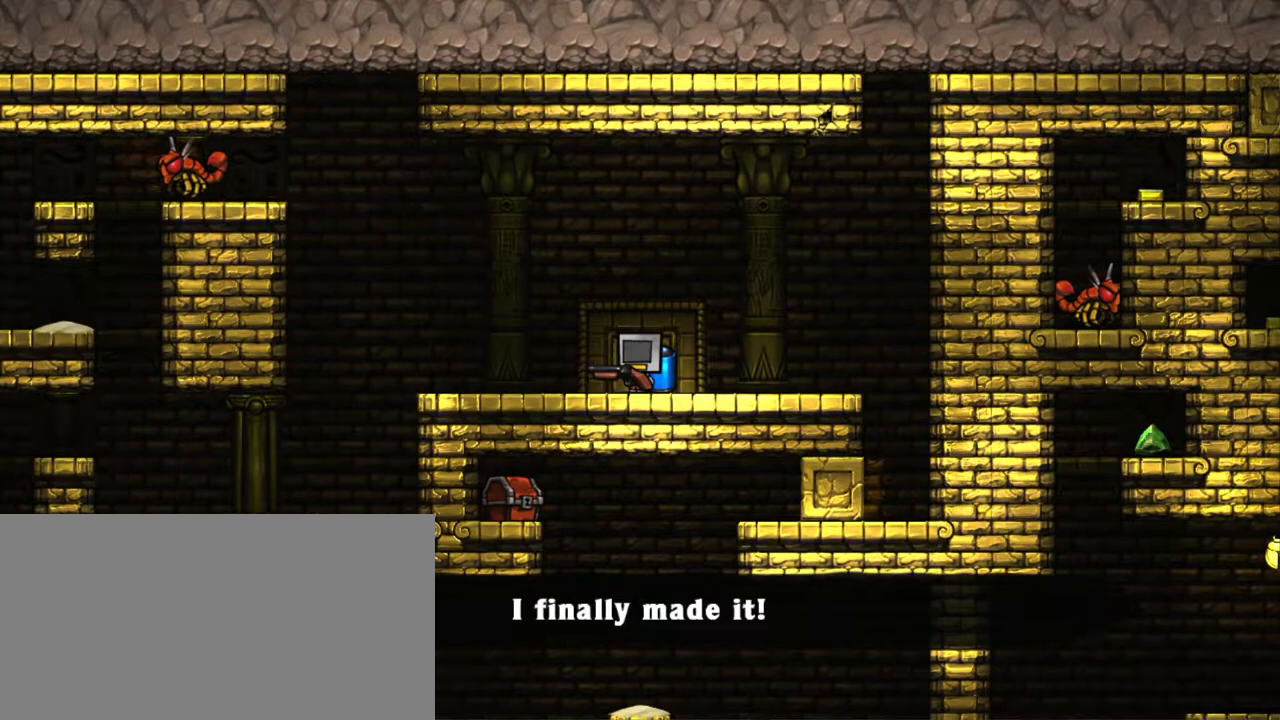
{"keys": [], "events": []}
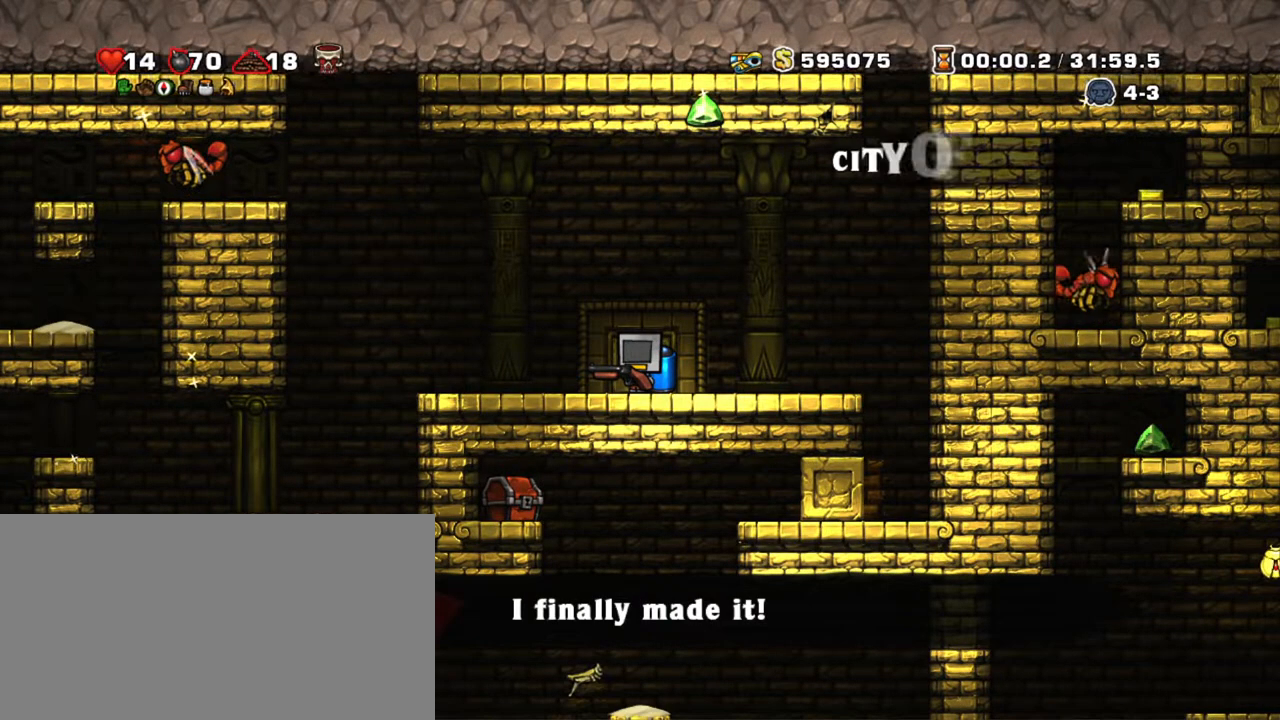
{"keys": ["s", "shift"], "events": [[17, "shift", "down"], [67, "right", "down"], [217, "right", "up"], [217, "x", "down"], [317, "x", "up"], [500, "s", "down"]]}
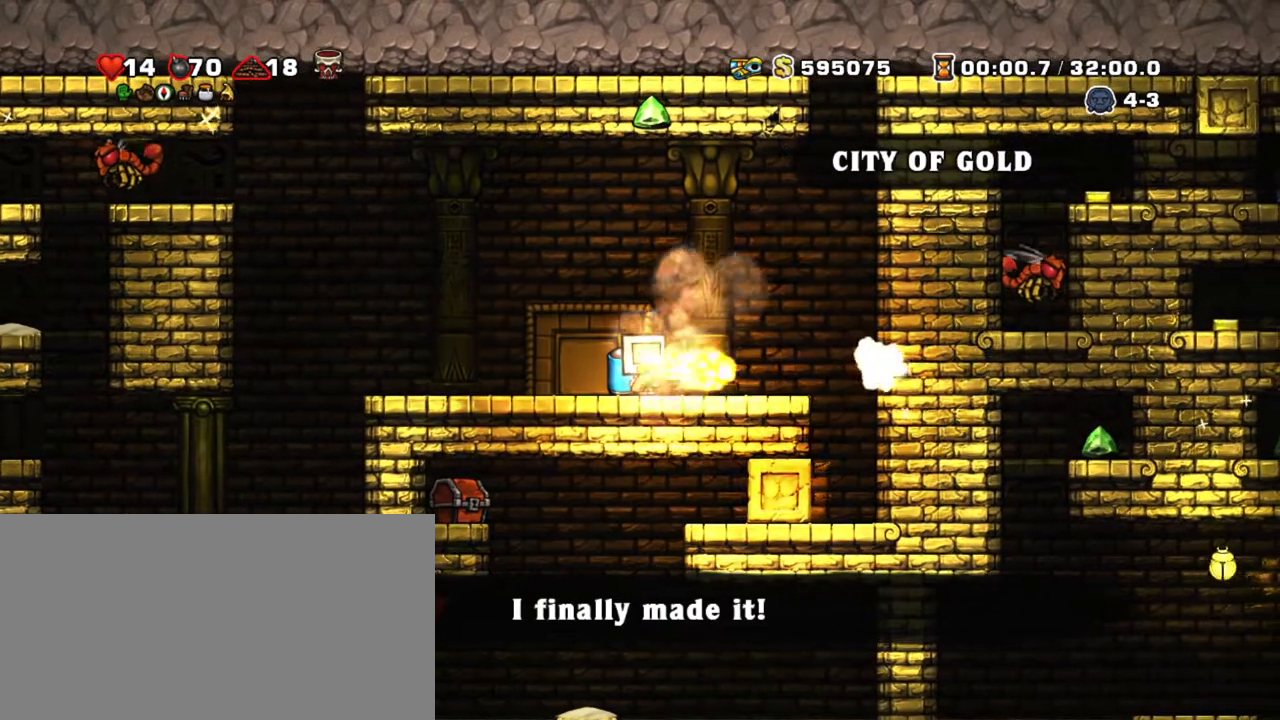
{"keys": ["left", "shift"], "events": [[84, "s", "up"], [317, "left", "down"], [317, "z", "down"], [417, "z", "up"]]}
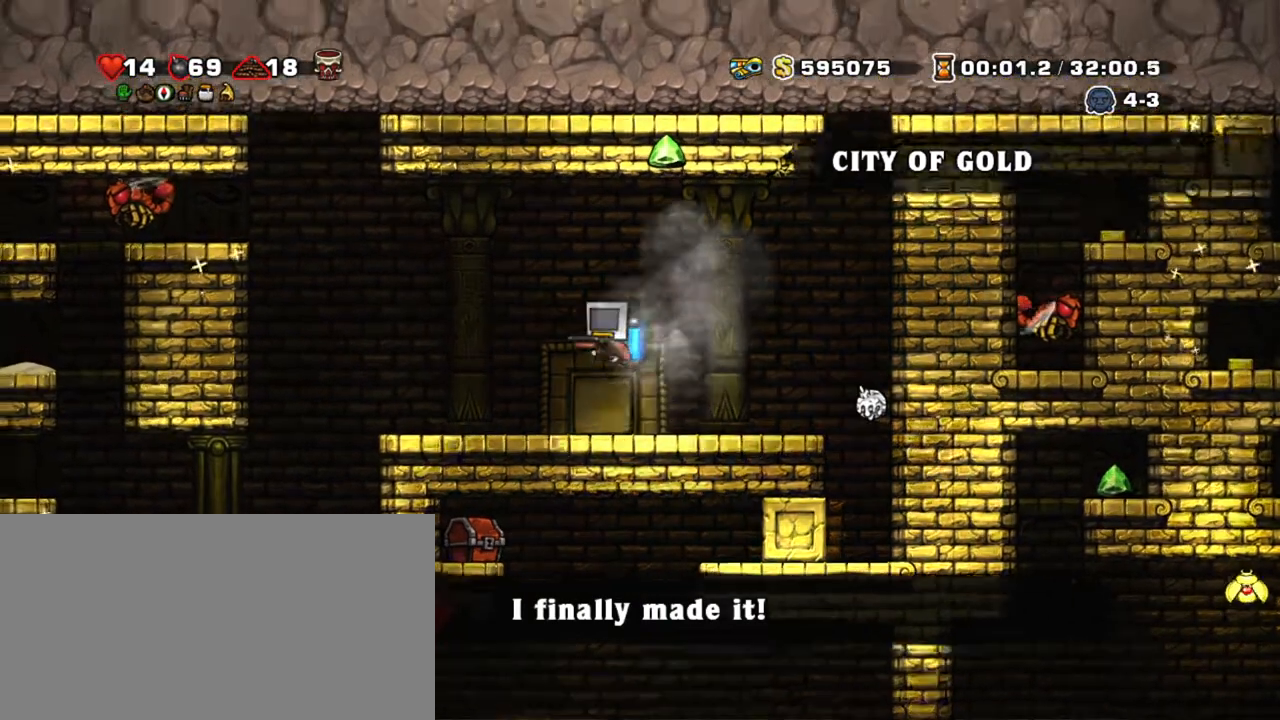
{"keys": ["left", "shift"], "events": [[17, "left", "up"], [17, "z", "down"], [117, "z", "up"], [150, "up", "down"], [150, "z", "down"], [250, "s", "down"], [250, "z", "up"], [334, "s", "up"], [384, "up", "up"], [484, "left", "down"]]}
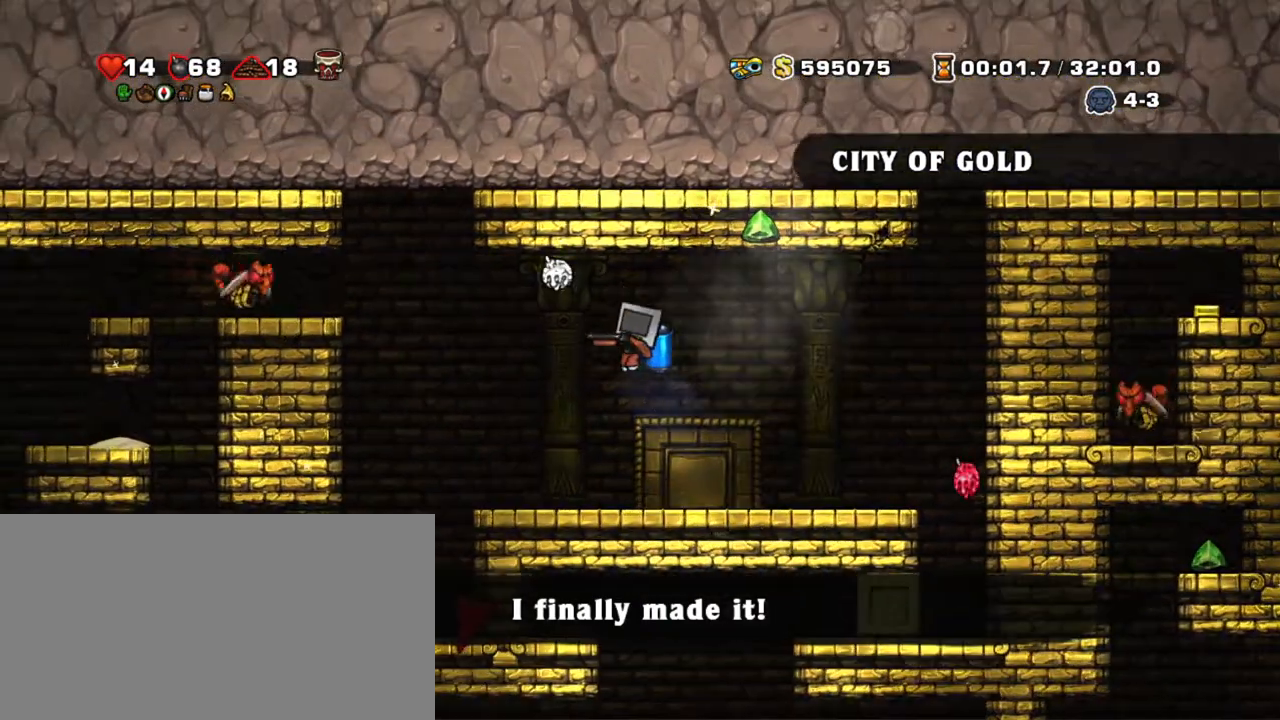
{"keys": ["left", "shift"], "events": [[117, "left", "up"], [167, "down", "down"], [267, "left", "down"], [267, "s", "down"], [317, "down", "up"], [350, "s", "up"]]}
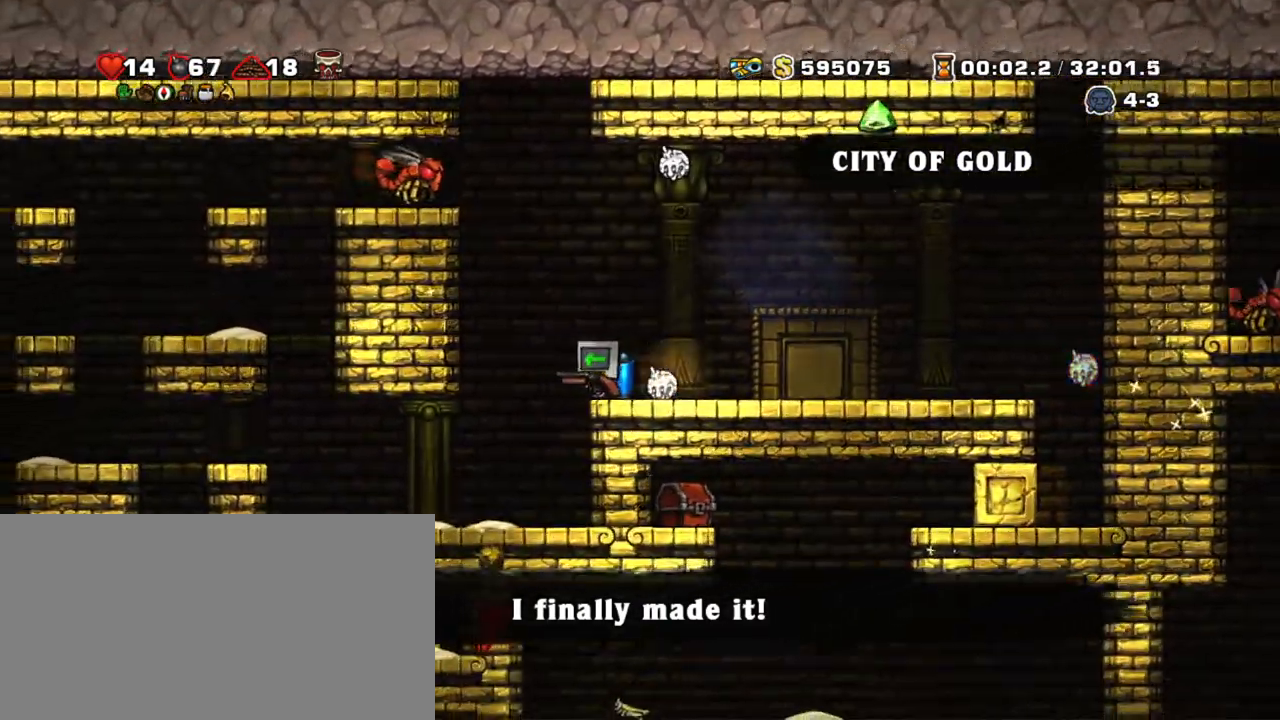
{"keys": ["down", "left", "s", "shift"], "events": [[34, "left", "up"], [234, "left", "down"], [384, "down", "down"], [417, "s", "down"]]}
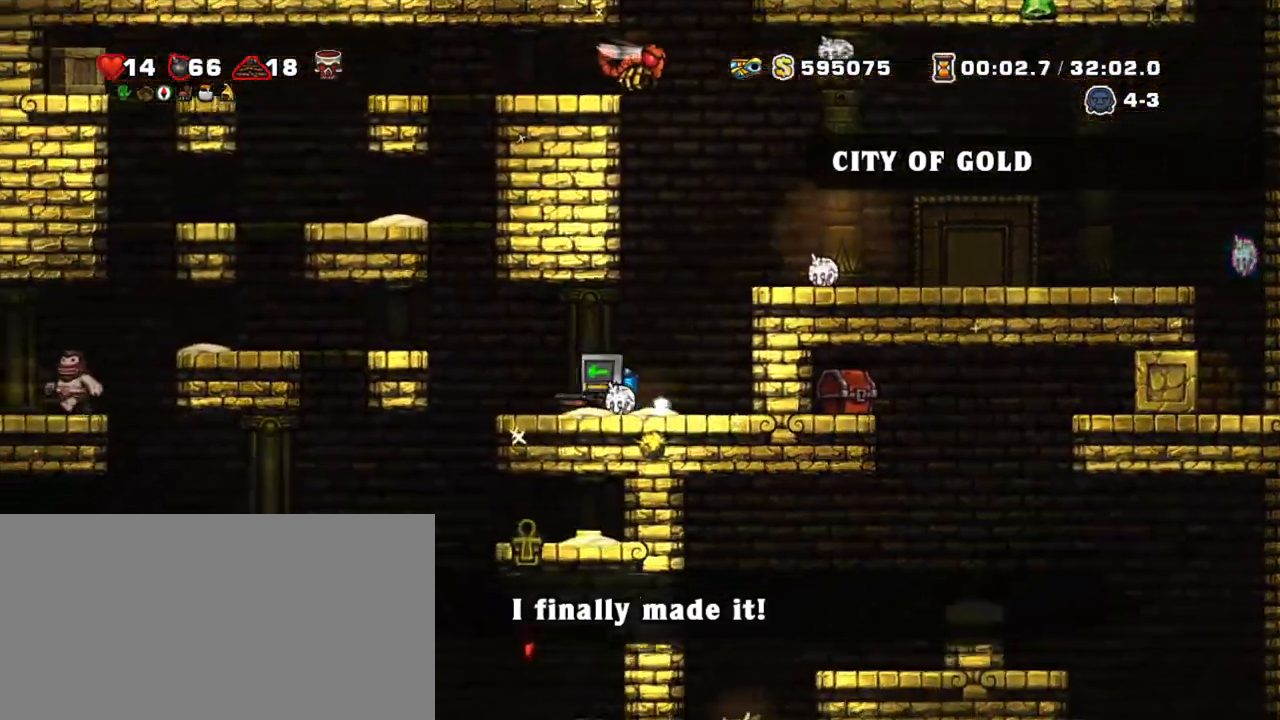
{"keys": ["left", "shift"], "events": [[17, "down", "up"], [17, "s", "up"], [300, "down", "down"], [334, "z", "down"], [434, "down", "up"], [434, "z", "up"]]}
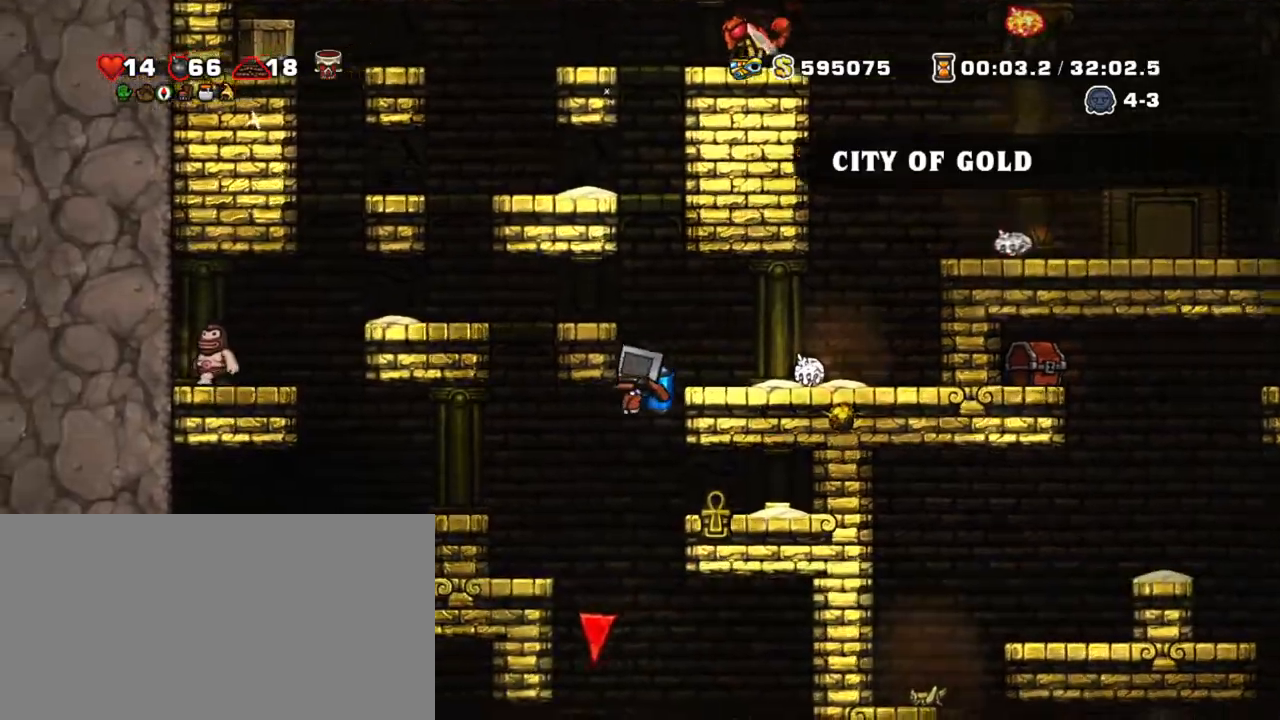
{"keys": ["right", "shift"], "events": [[267, "down", "down"], [350, "s", "down"], [400, "down", "up"], [400, "left", "up"], [450, "right", "down"], [450, "s", "up"]]}
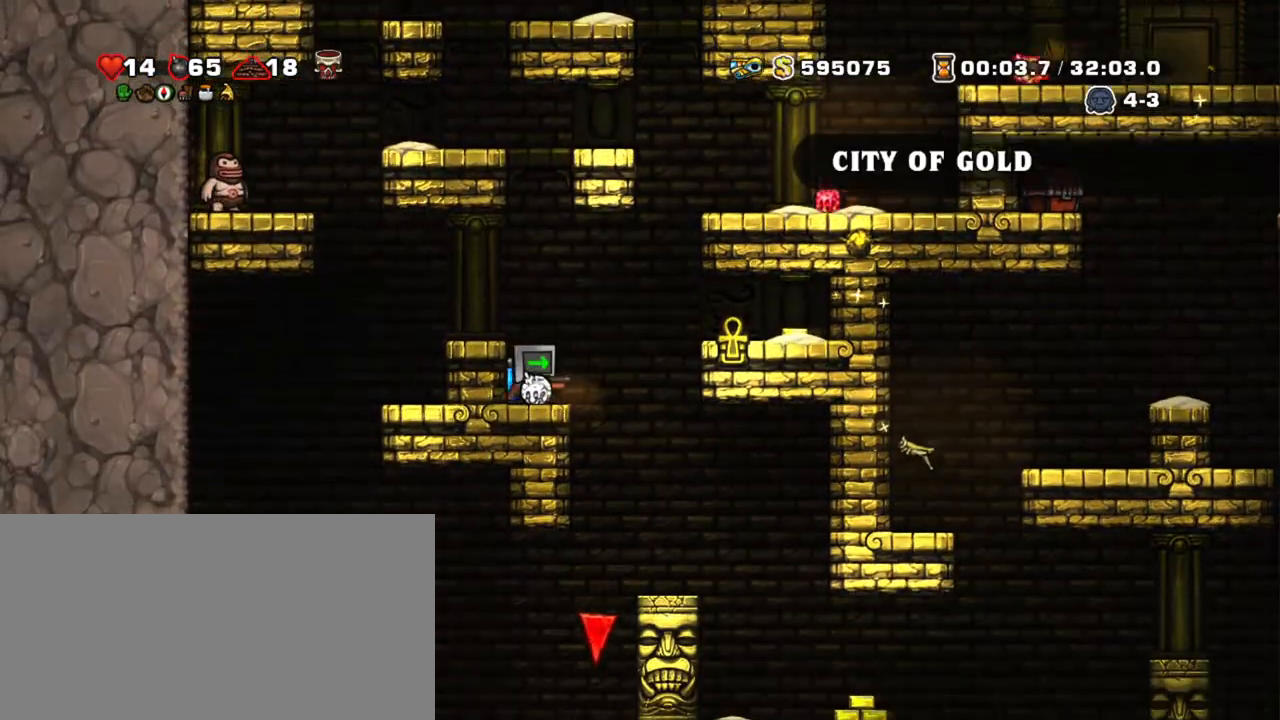
{"keys": ["right", "shift"], "events": [[134, "right", "up"], [184, "left", "down"], [284, "left", "up"], [334, "right", "down"]]}
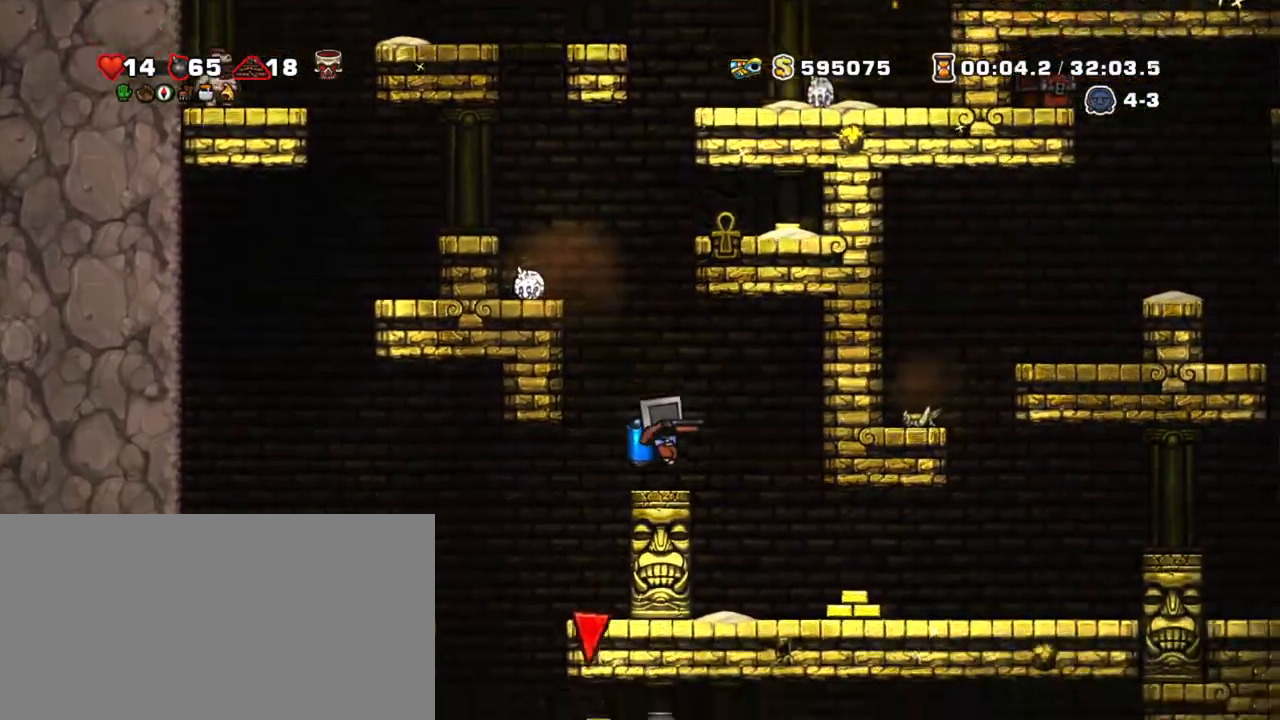
{"keys": ["down", "right", "shift"], "events": [[150, "left", "down"], [200, "right", "up"], [250, "left", "up"], [350, "down", "down"], [400, "s", "down"], [484, "right", "down"], [484, "s", "up"]]}
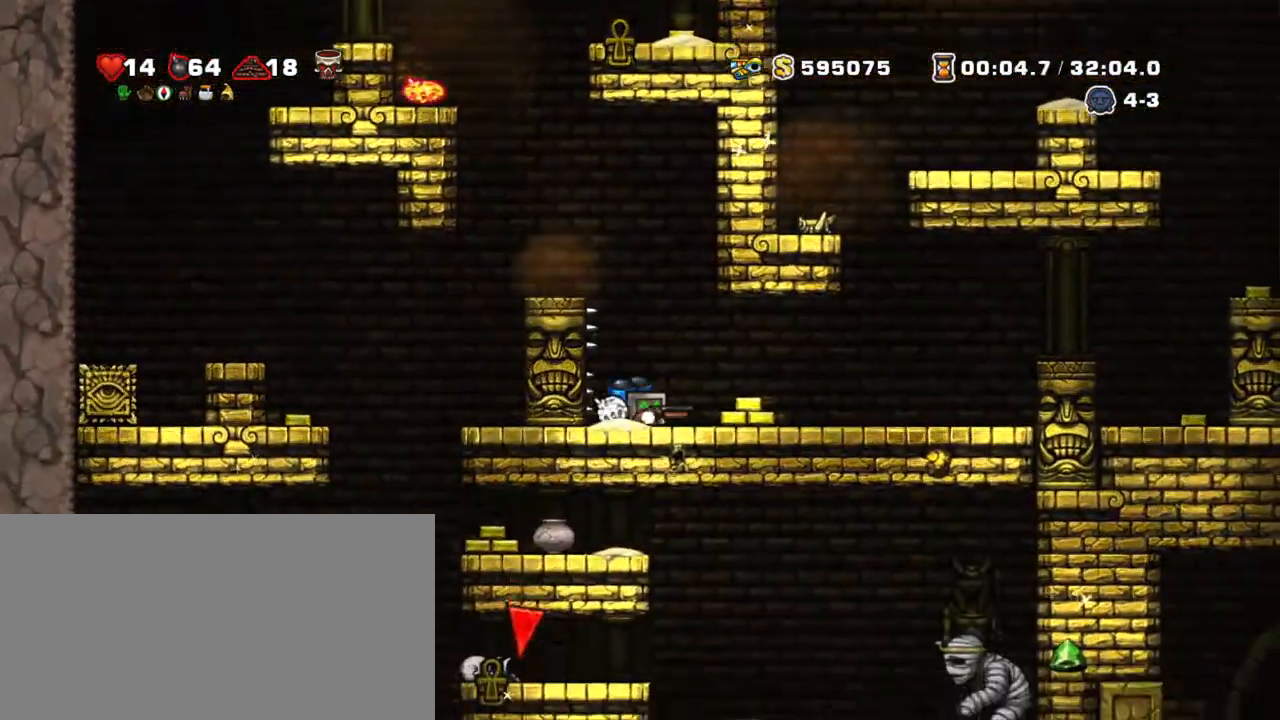
{"keys": ["down", "s", "shift"], "events": [[67, "down", "up"], [317, "z", "down"], [450, "right", "up"], [450, "z", "up"], [500, "down", "down"], [500, "s", "down"]]}
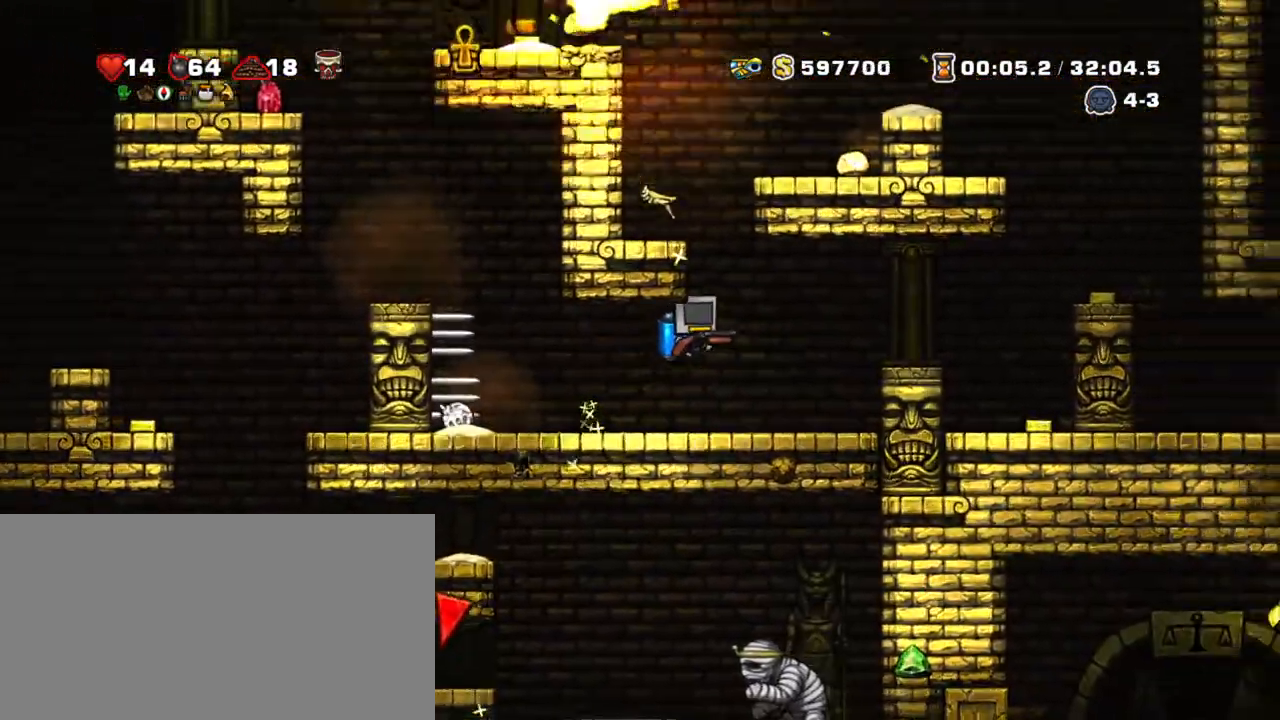
{"keys": ["right", "shift", "z"], "events": [[100, "down", "up"], [150, "s", "up"], [317, "right", "down"], [317, "z", "down"]]}
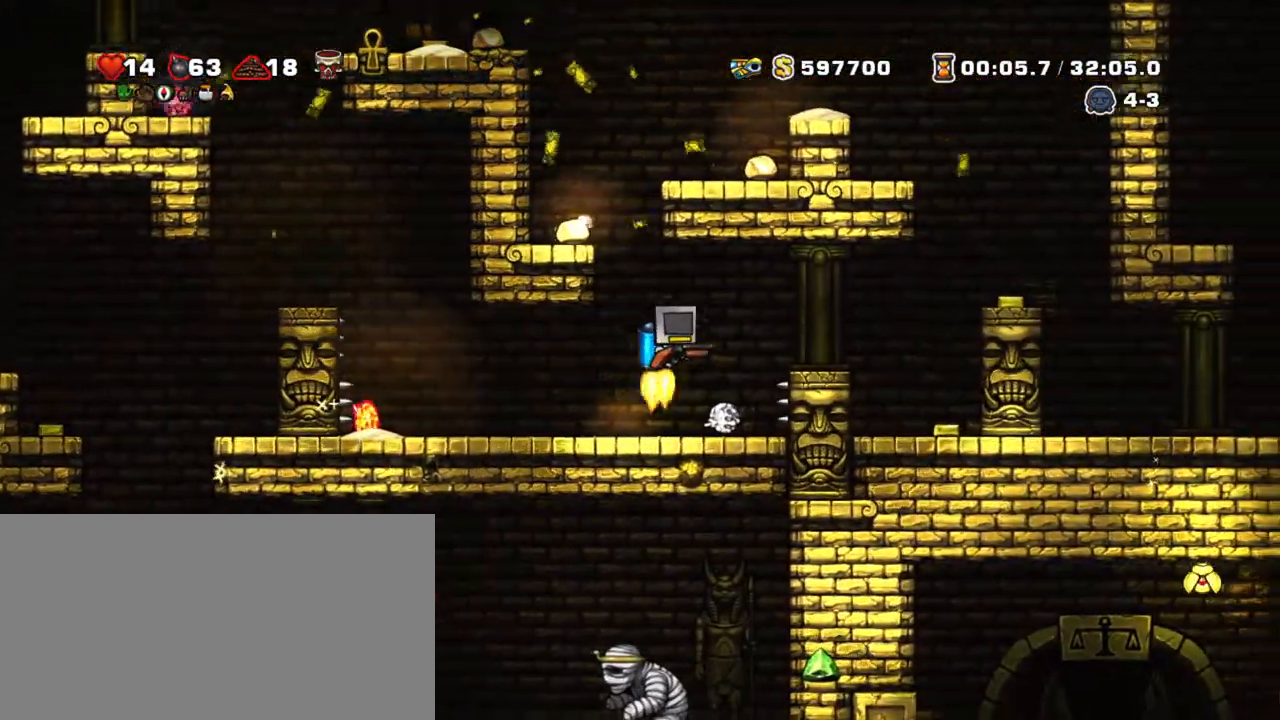
{"keys": ["right", "shift", "z"], "events": [[100, "z", "up"], [150, "down", "down"], [150, "right", "up"], [150, "s", "down"], [250, "down", "up"], [250, "right", "down"], [250, "s", "up"], [300, "z", "down"]]}
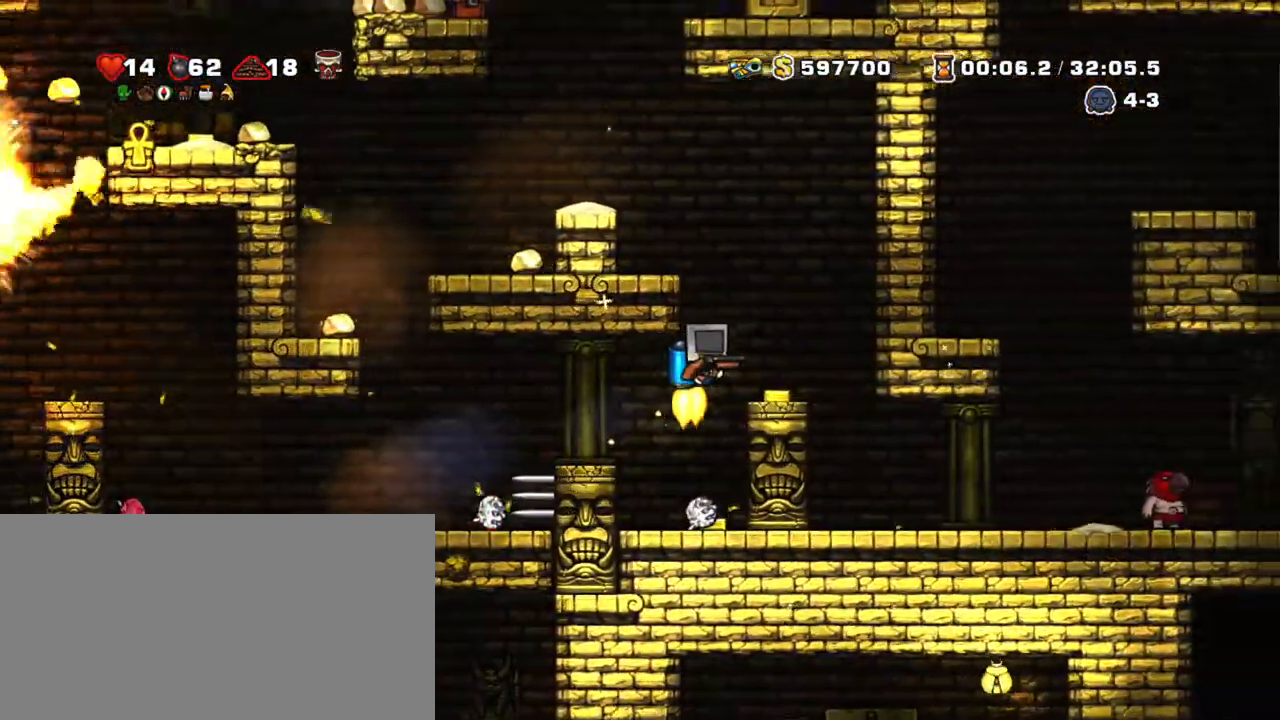
{"keys": ["down", "right", "shift", "z"], "events": [[117, "z", "up"], [167, "right", "up"], [367, "right", "down"], [417, "down", "down"], [450, "z", "down"]]}
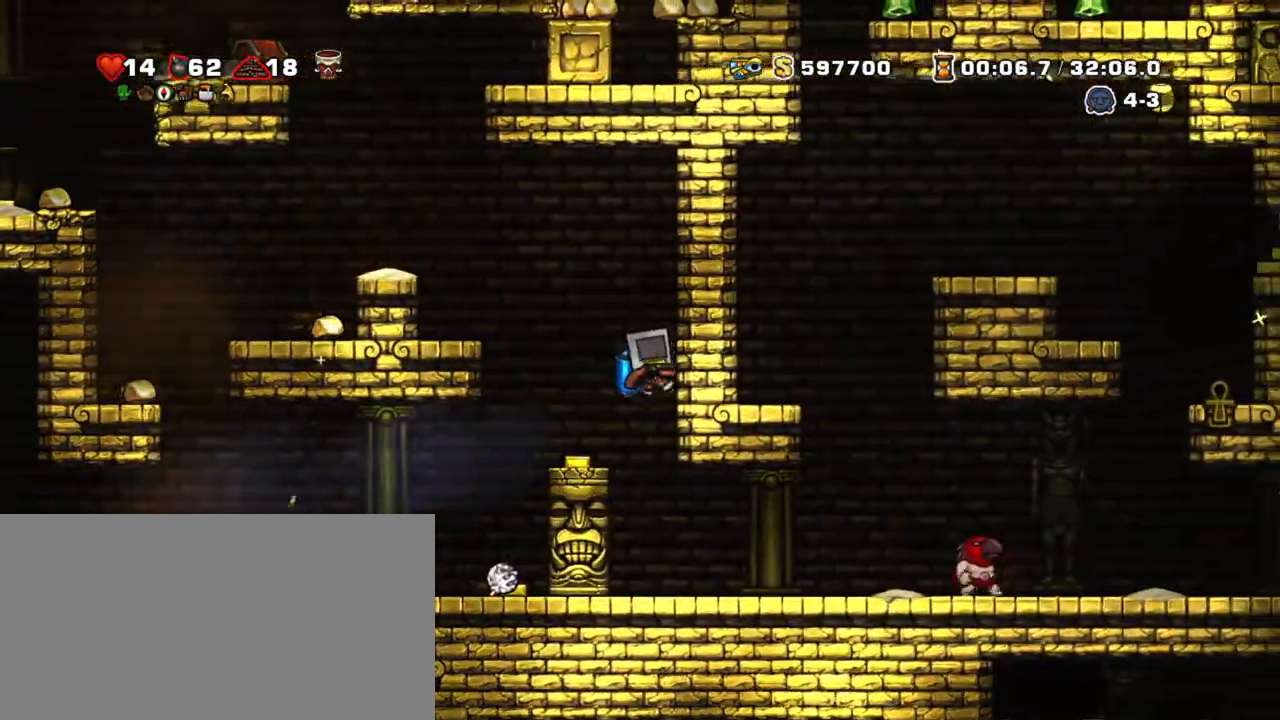
{"keys": ["right", "shift"], "events": [[84, "down", "up"], [84, "z", "up"]]}
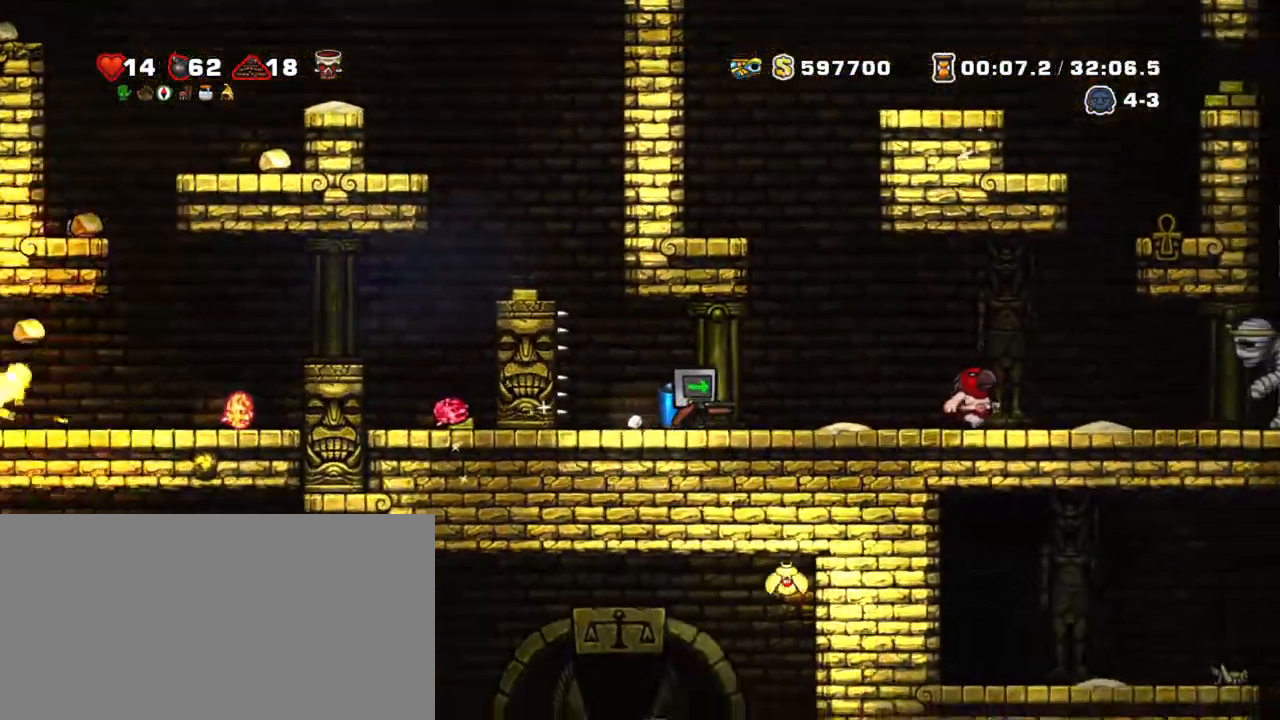
{"keys": ["right", "shift"], "events": [[17, "x", "down"], [67, "x", "up"], [200, "down", "down"], [200, "right", "up"], [200, "s", "down"], [334, "down", "up"], [334, "right", "down"], [334, "s", "up"]]}
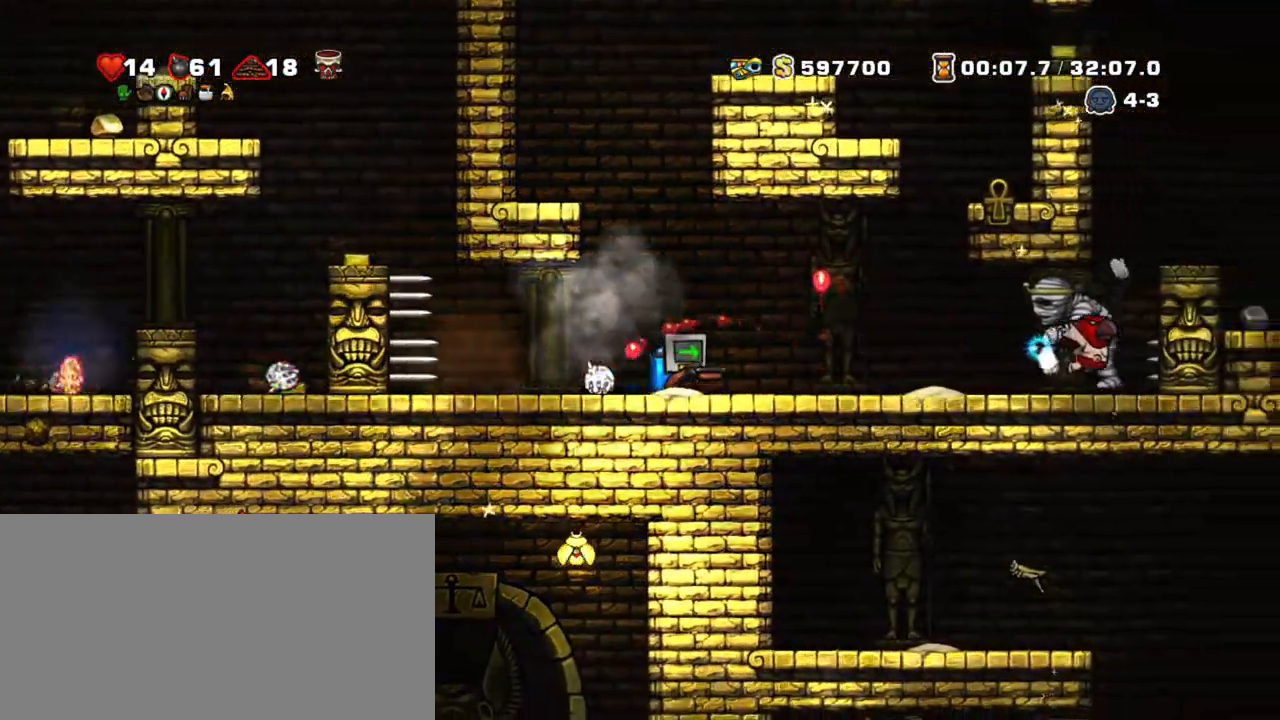
{"keys": ["left", "shift", "z"], "events": [[117, "right", "up"], [217, "down", "down"], [267, "s", "down"], [350, "down", "up"], [400, "left", "down"], [400, "s", "up"], [400, "z", "down"]]}
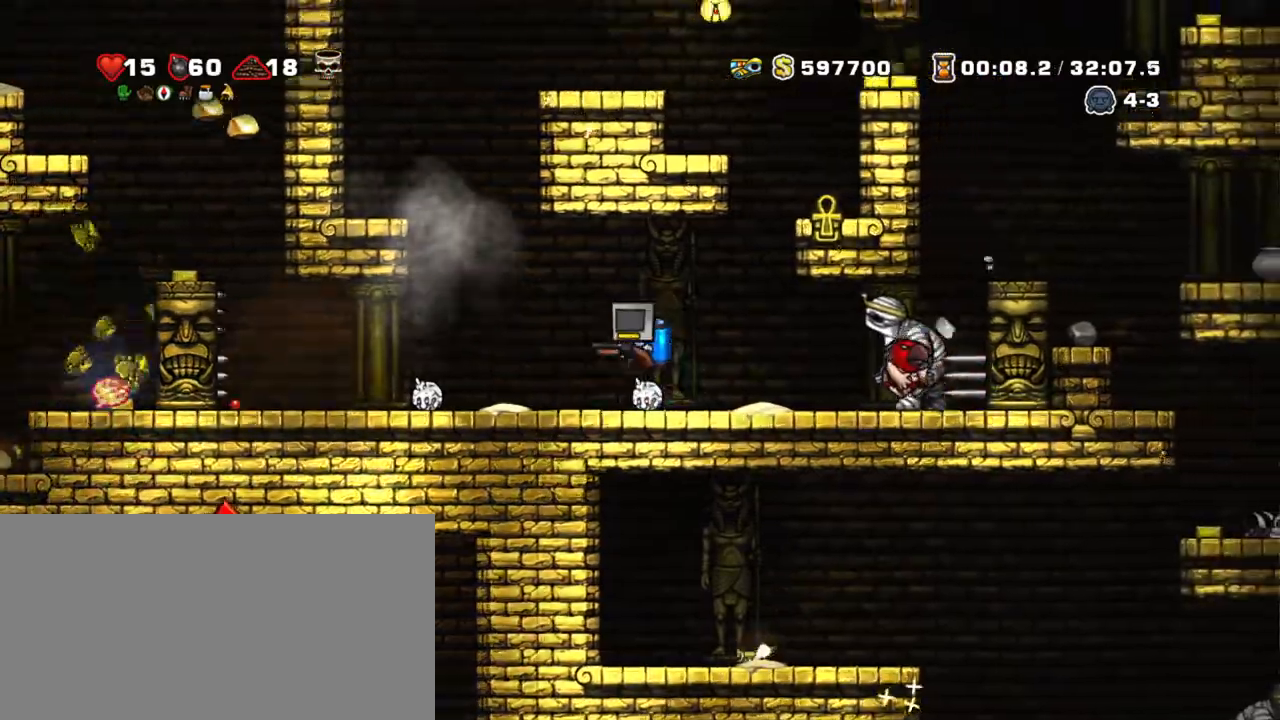
{"keys": ["shift", "z"], "events": [[234, "right", "down"], [334, "left", "up"], [384, "right", "up"]]}
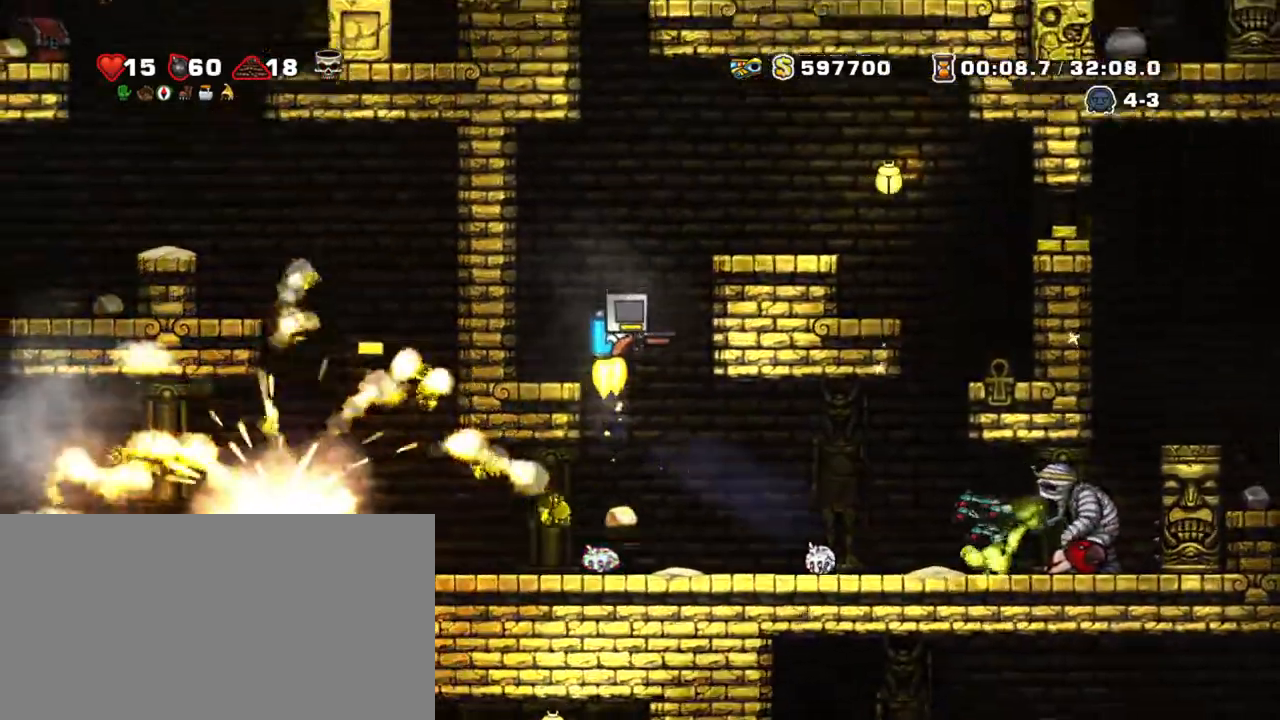
{"keys": ["right", "shift"], "events": [[100, "right", "down"], [484, "z", "up"]]}
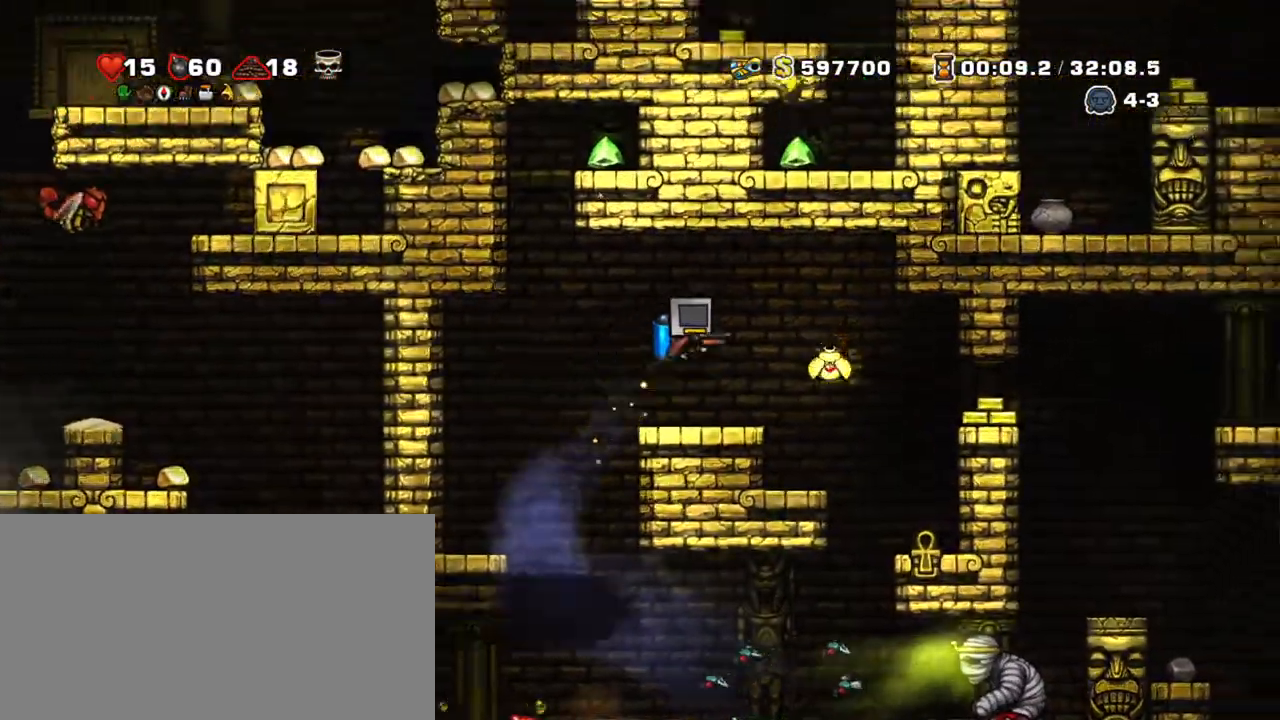
{"keys": ["shift"], "events": [[350, "z", "down"], [450, "right", "up"], [500, "z", "up"]]}
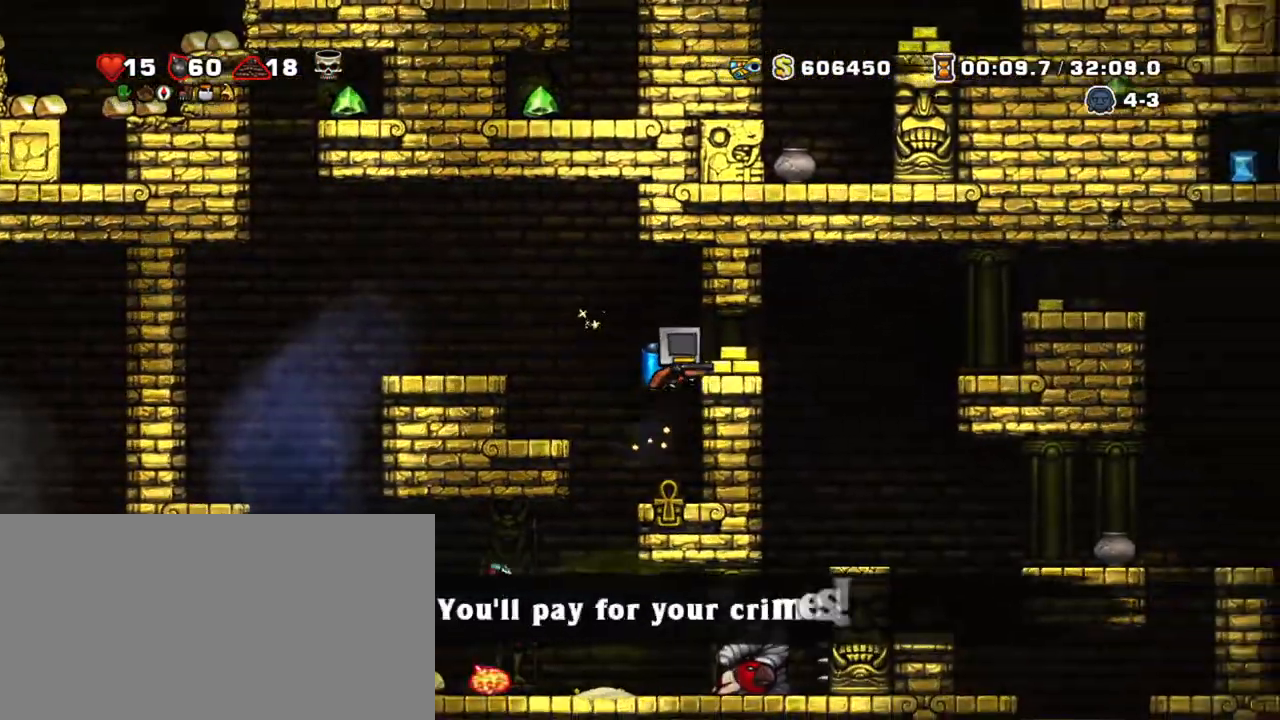
{"keys": ["right", "shift"], "events": [[100, "right", "down"], [134, "right", "up"], [334, "right", "down"]]}
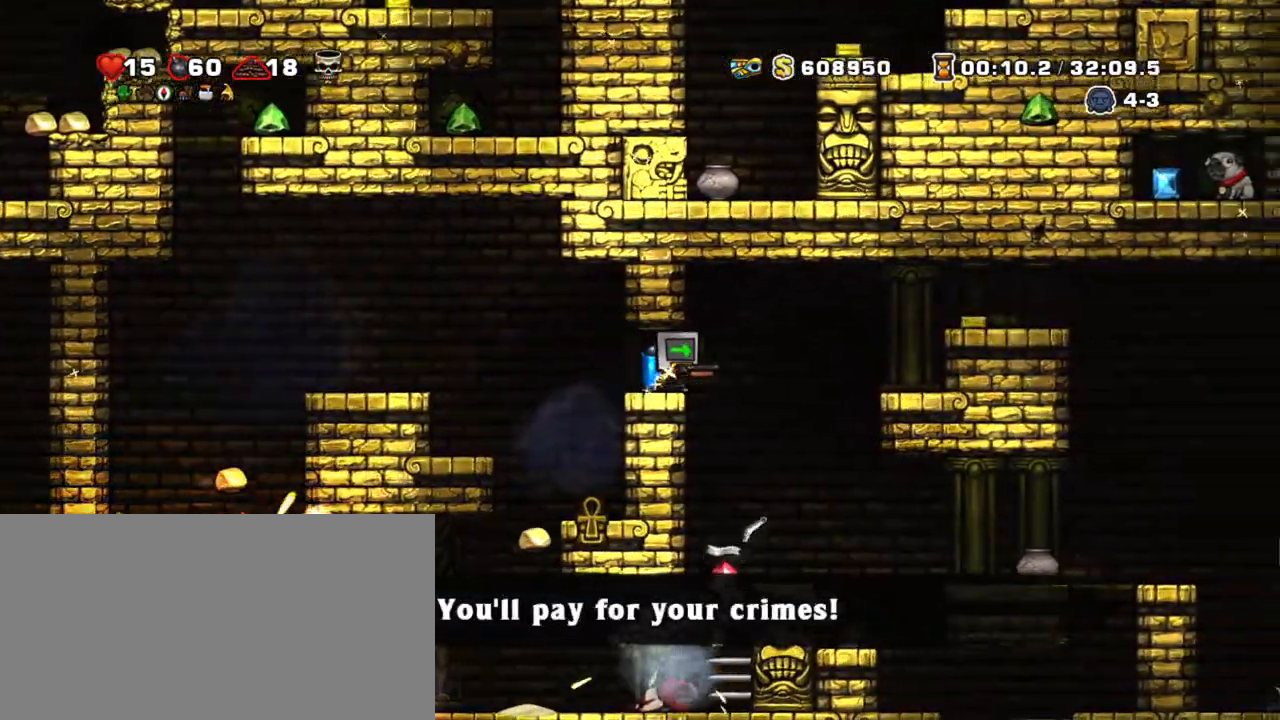
{"keys": ["shift"], "events": [[17, "z", "down"], [50, "left", "down"], [50, "right", "up"], [100, "z", "up"], [150, "z", "down"], [200, "up", "down"], [434, "left", "up"], [434, "up", "up"], [484, "z", "up"]]}